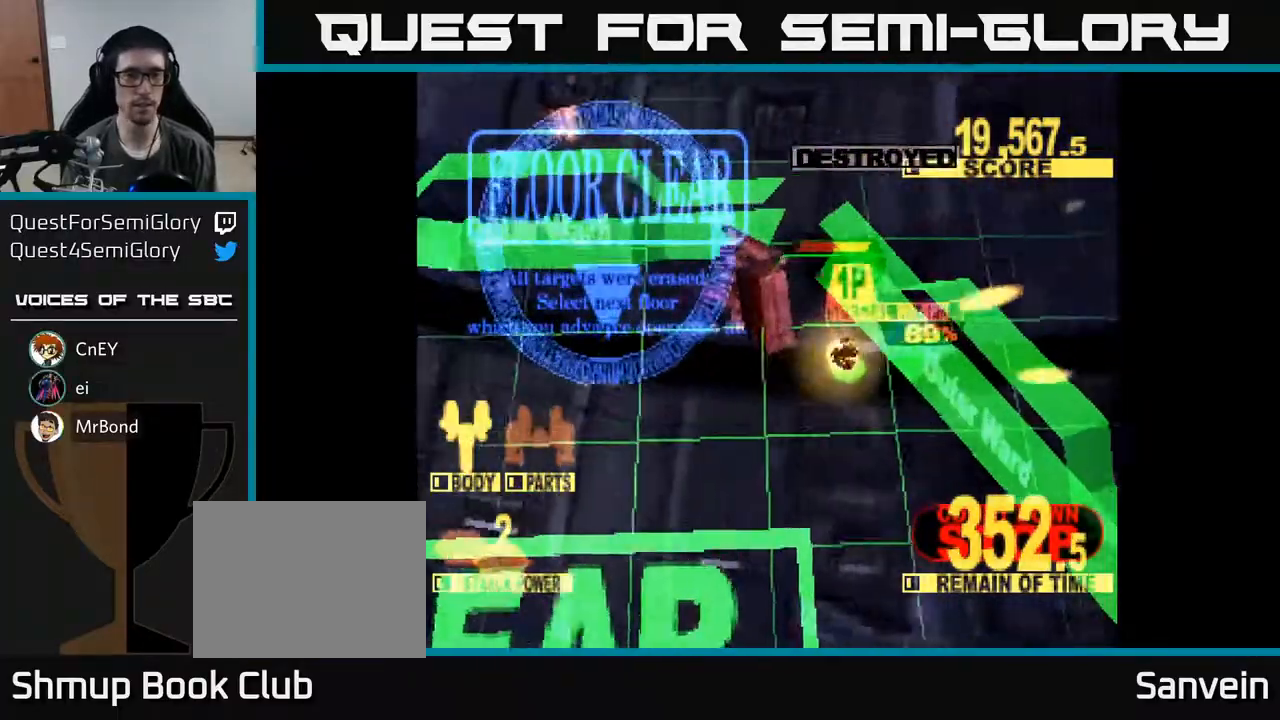
Gameplay with a controller (Xbox layout); each line is a JSON object with the inputs held at the frame after it. "events" lists button and stick changes between this image and that frame as [ms after this image, input, new state], when the widget could be followed in between. Not read: left_stick.
{"buttons": [], "right_stick": "center", "events": [[50, "X", "up"]]}
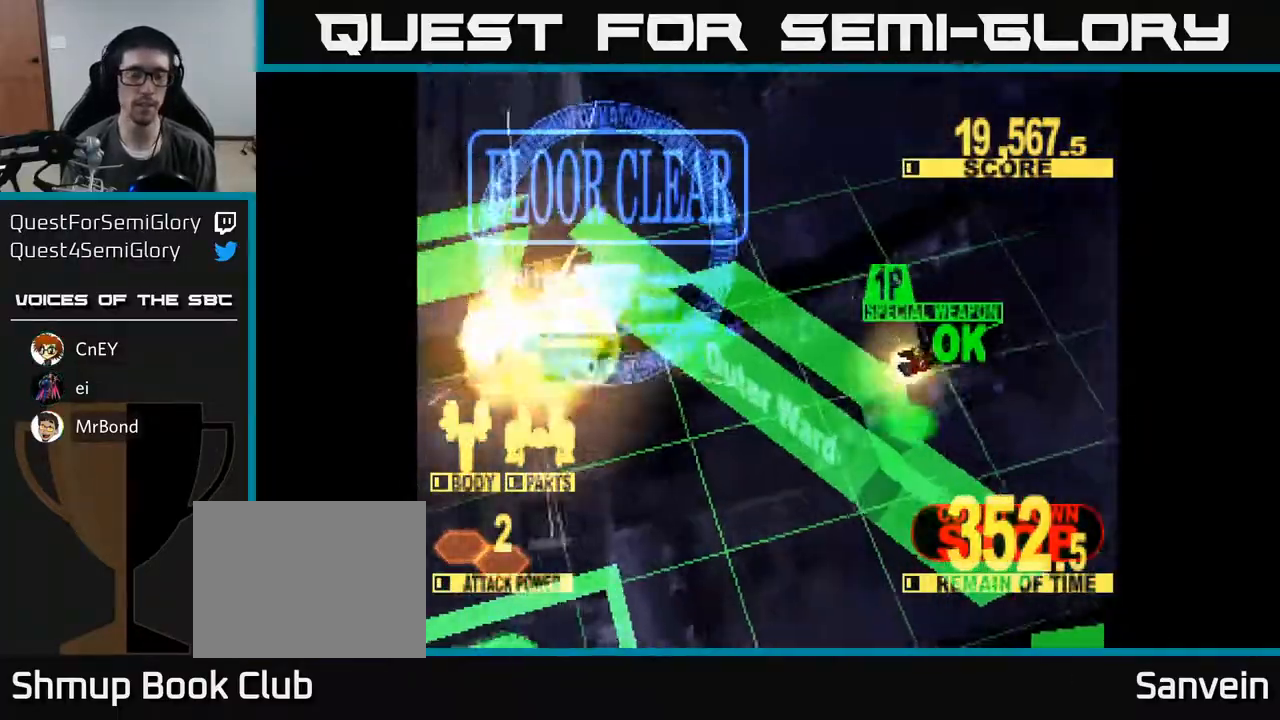
{"buttons": [], "right_stick": "center", "events": []}
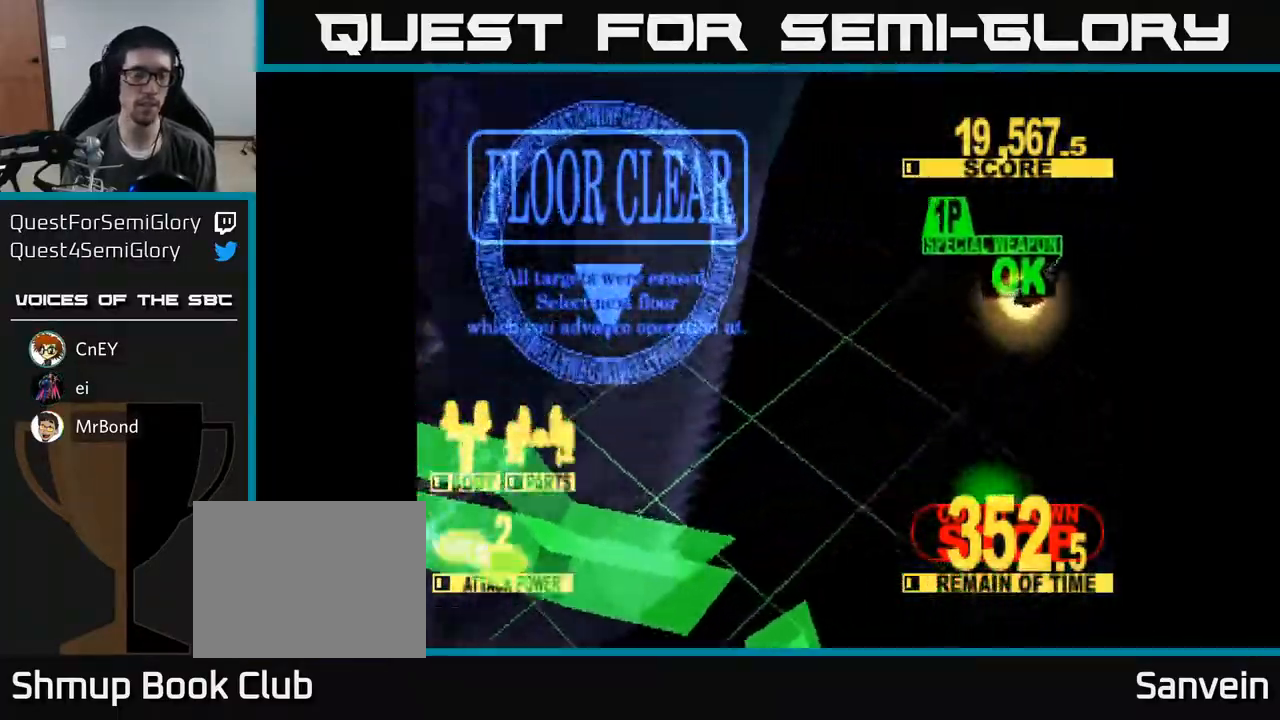
{"buttons": [], "right_stick": "center", "events": []}
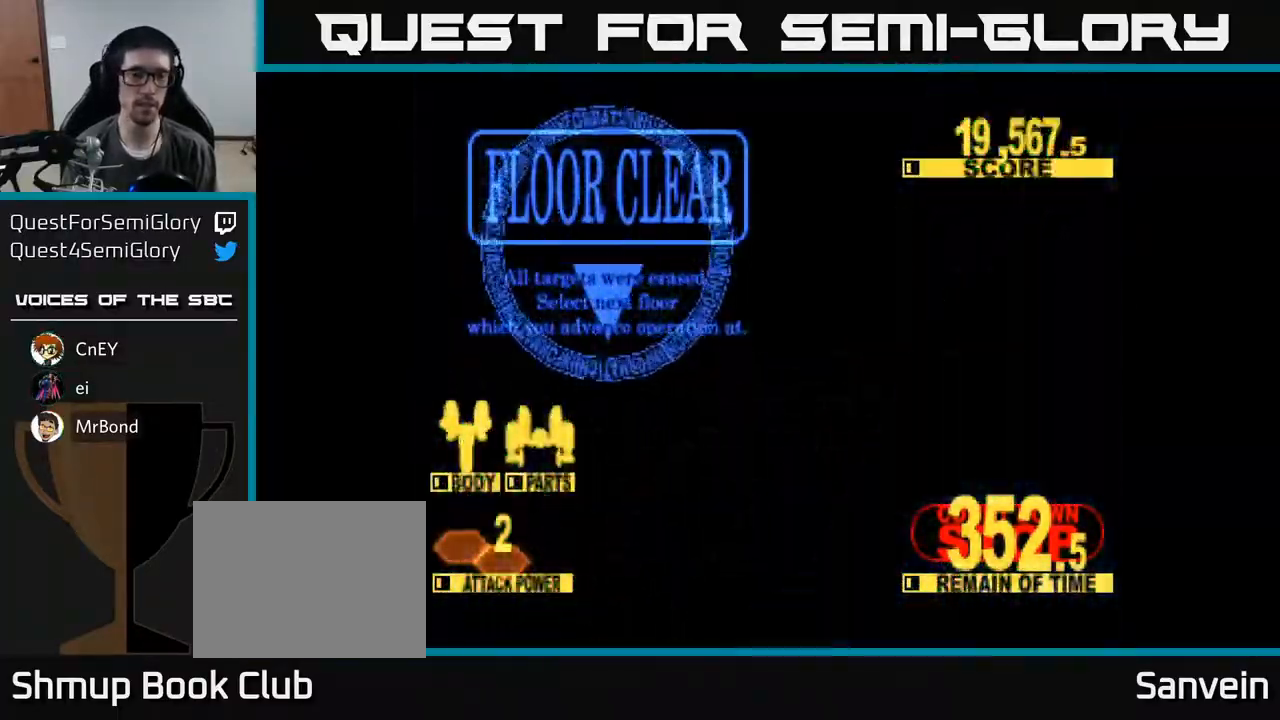
{"buttons": [], "right_stick": "center", "events": []}
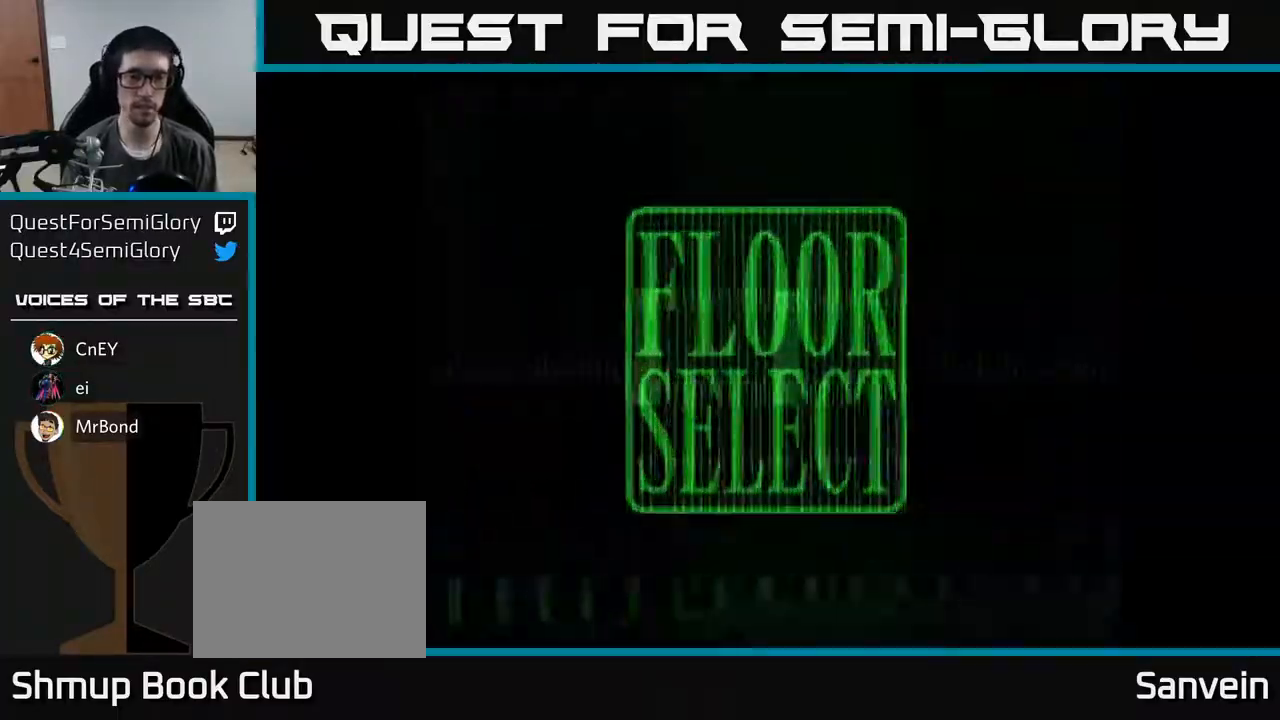
{"buttons": [], "right_stick": "center", "events": []}
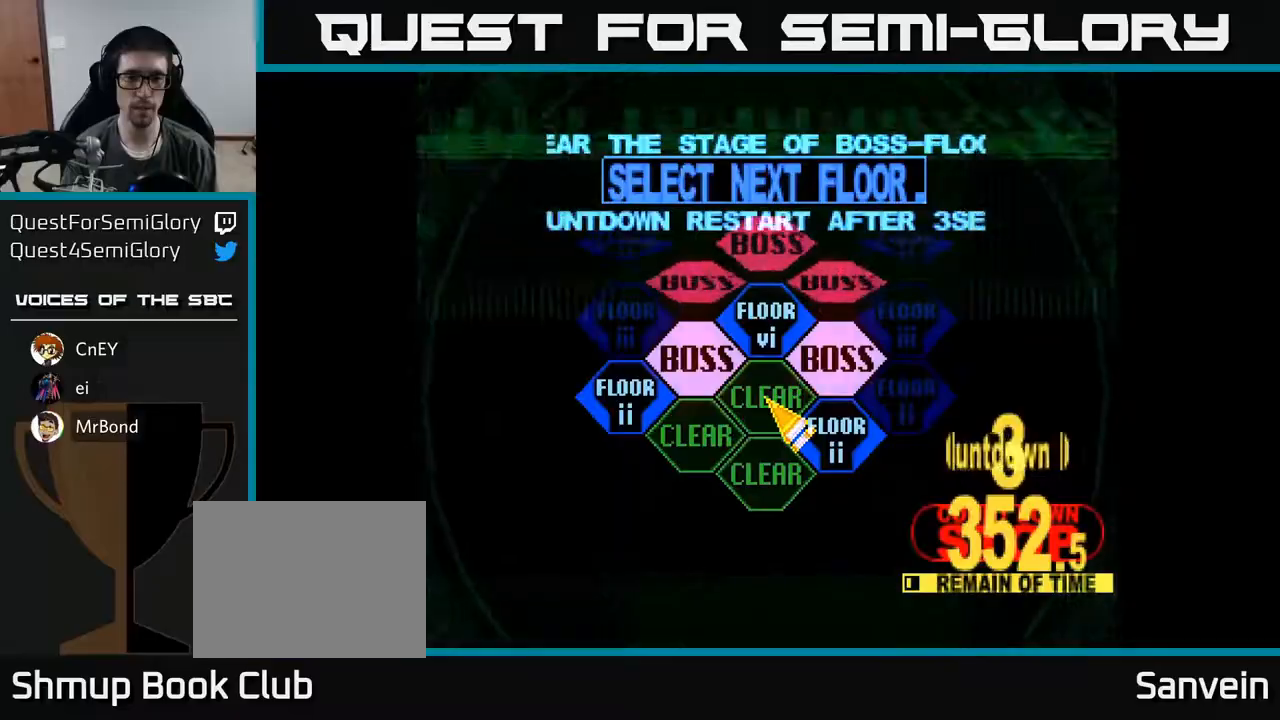
{"buttons": [], "right_stick": "center", "events": [[67, "DPAD_RIGHT", "down"], [283, "DPAD_RIGHT", "up"], [333, "A", "down"], [417, "A", "up"]]}
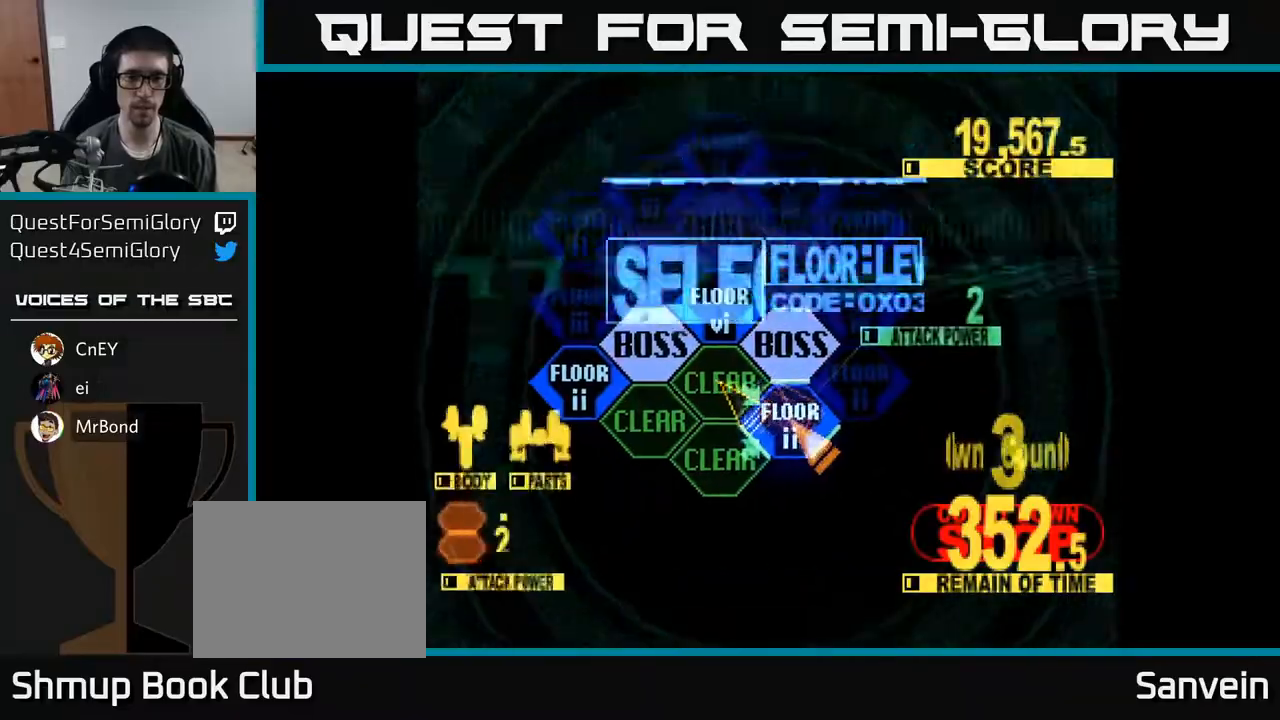
{"buttons": ["DPAD_UP"], "right_stick": "center", "events": [[133, "DPAD_UP", "down"]]}
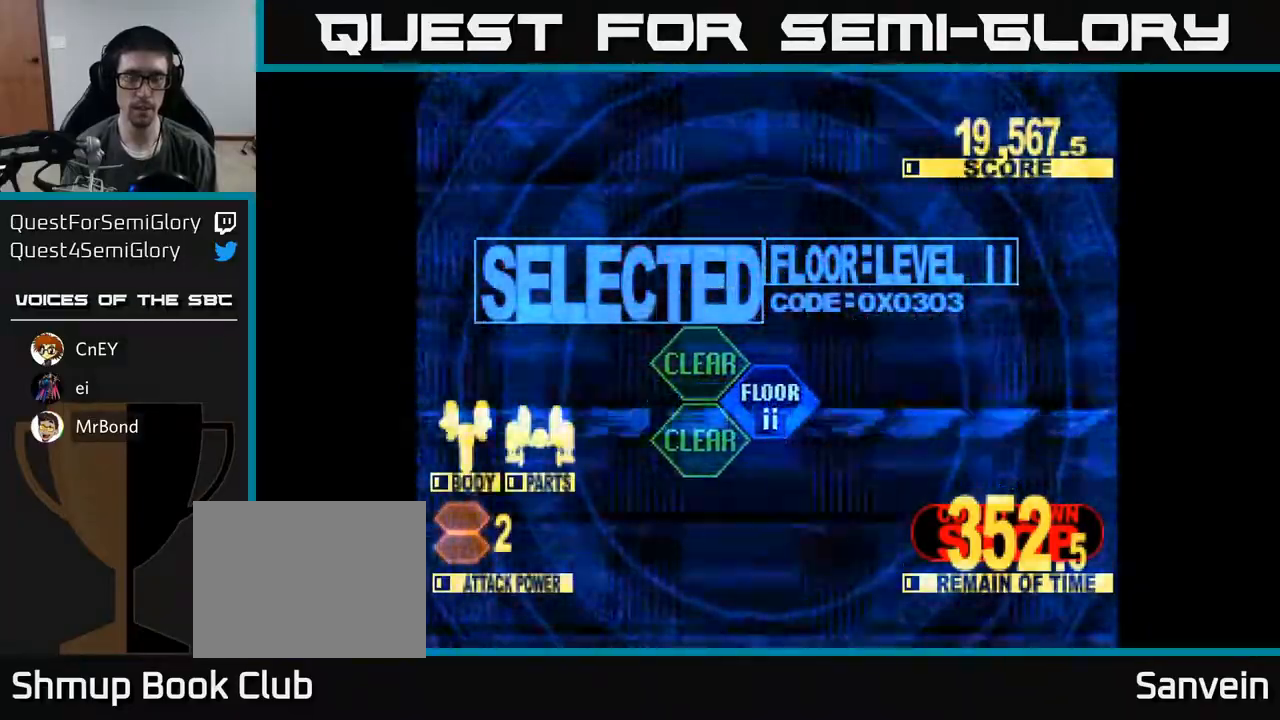
{"buttons": ["X", "DPAD_UP"], "right_stick": "center", "events": [[167, "X", "down"]]}
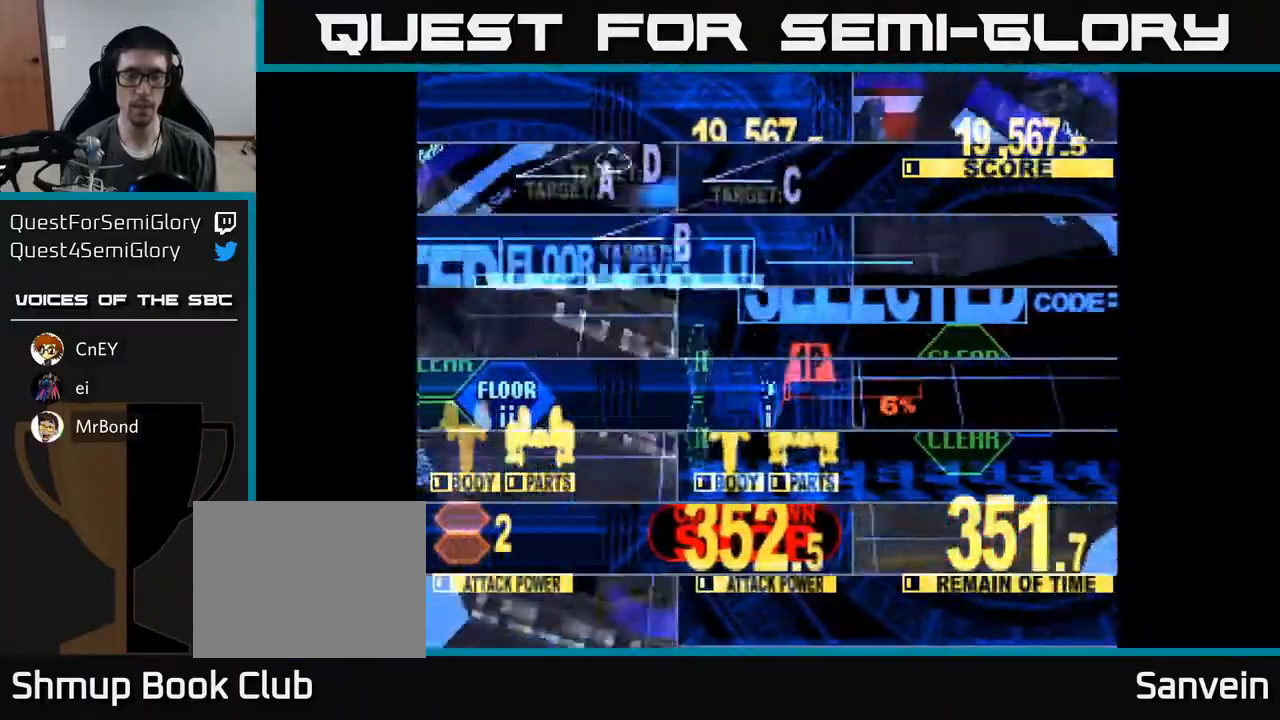
{"buttons": ["X", "DPAD_UP"], "right_stick": "center", "events": []}
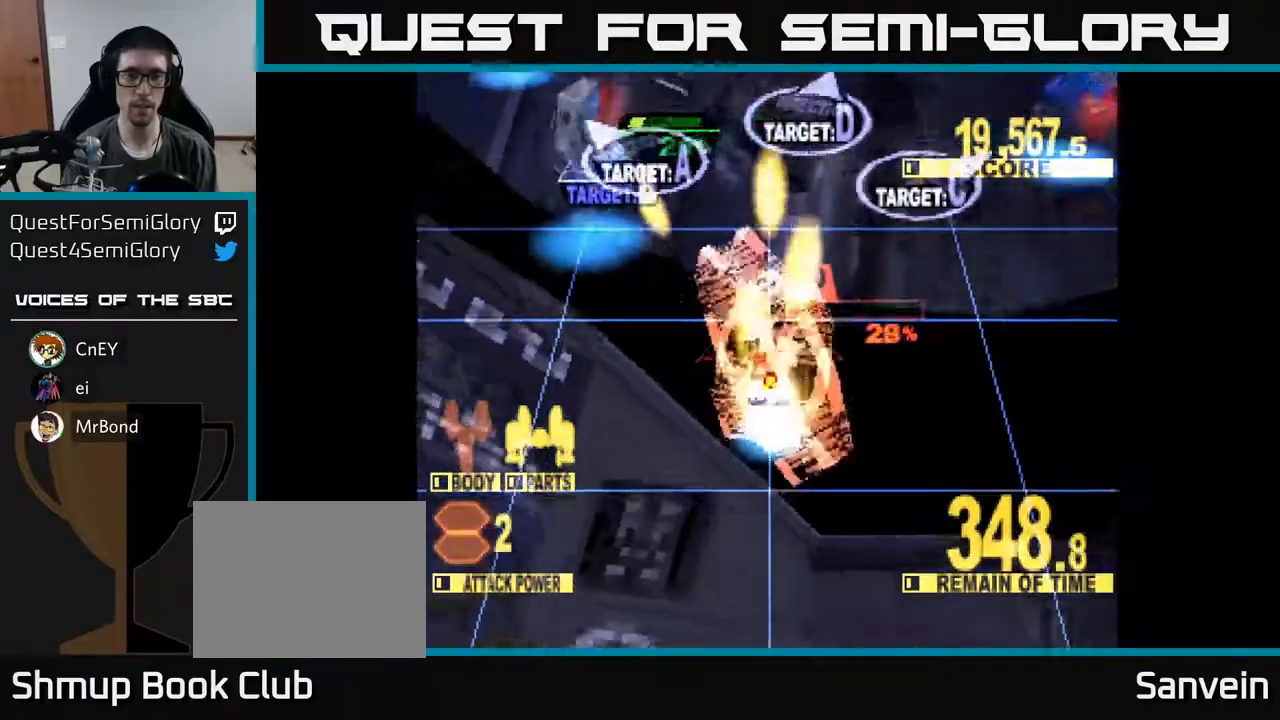
{"buttons": ["X", "DPAD_RIGHT"], "right_stick": "center", "events": [[17, "DPAD_RIGHT", "down"], [67, "DPAD_UP", "up"], [350, "DPAD_DOWN", "down"], [433, "DPAD_DOWN", "up"]]}
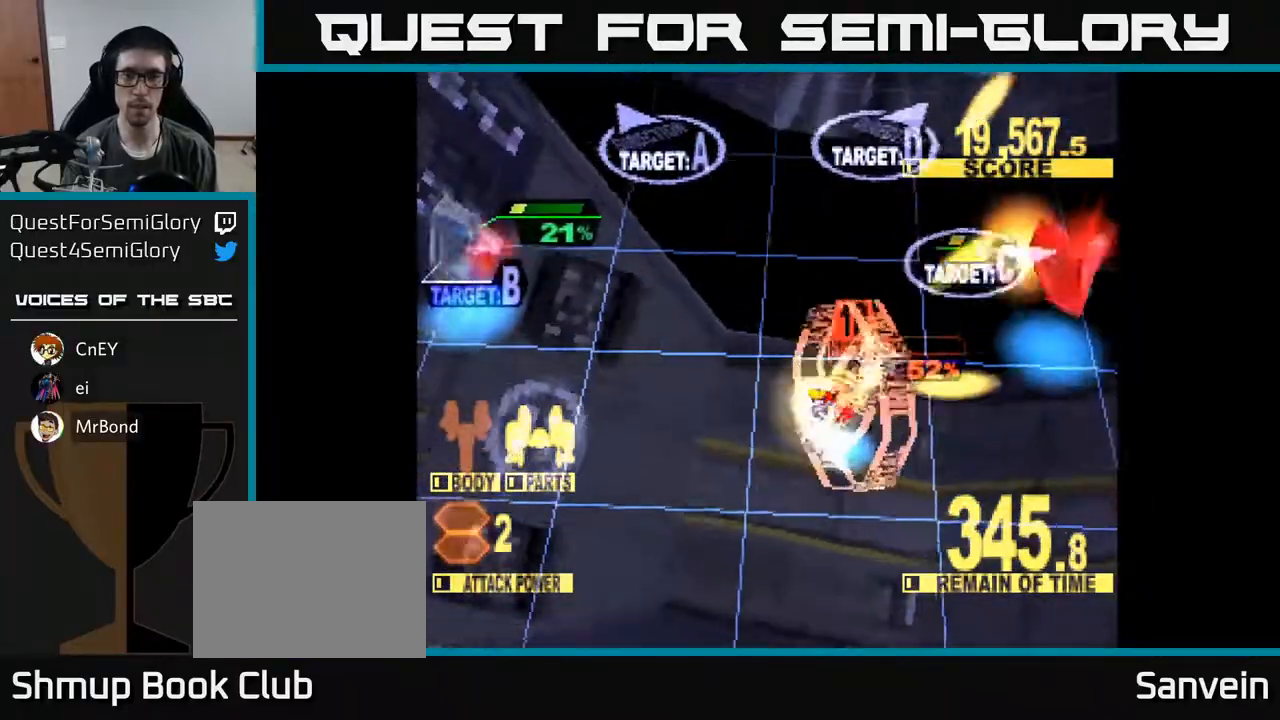
{"buttons": ["X", "DPAD_UP", "DPAD_RIGHT"], "right_stick": "center", "events": [[167, "DPAD_RIGHT", "up"], [167, "DPAD_UP", "down"], [267, "DPAD_LEFT", "down"], [317, "DPAD_LEFT", "up"], [433, "X", "up"], [483, "DPAD_RIGHT", "down"], [483, "X", "down"]]}
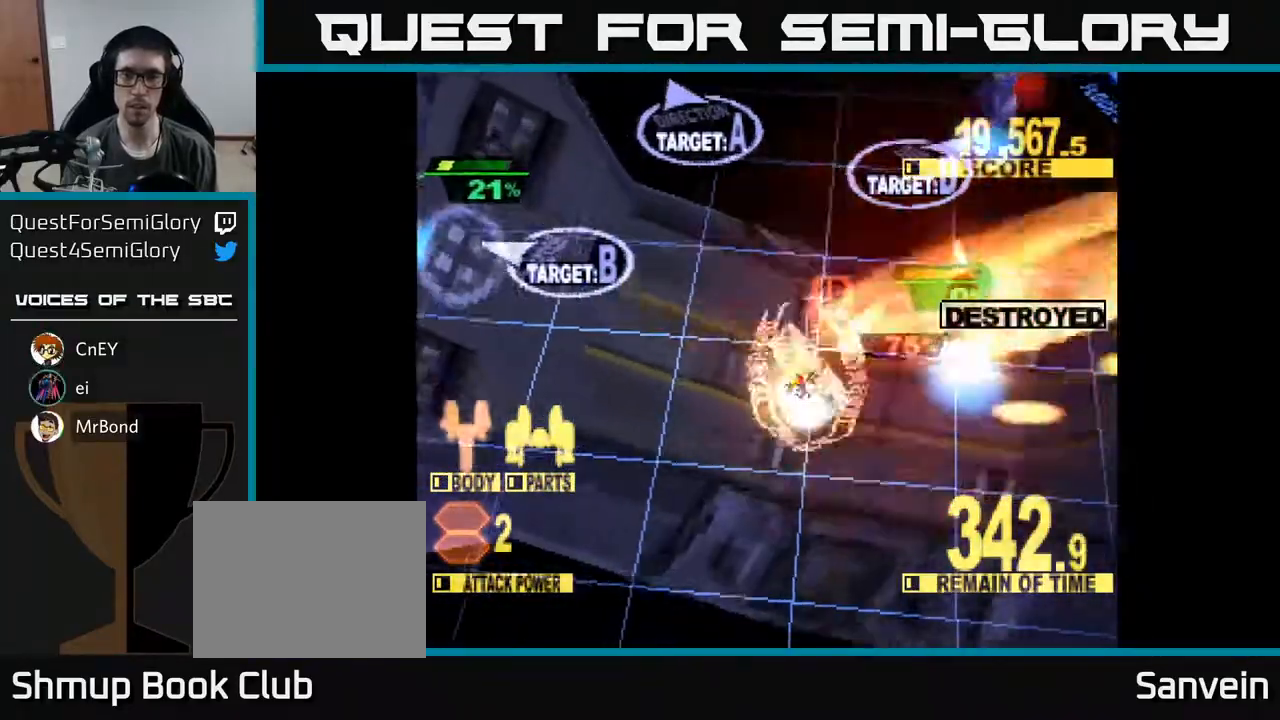
{"buttons": ["DPAD_LEFT"], "right_stick": "center", "events": [[433, "DPAD_RIGHT", "up"], [450, "DPAD_LEFT", "down"], [450, "DPAD_UP", "up"], [500, "X", "up"]]}
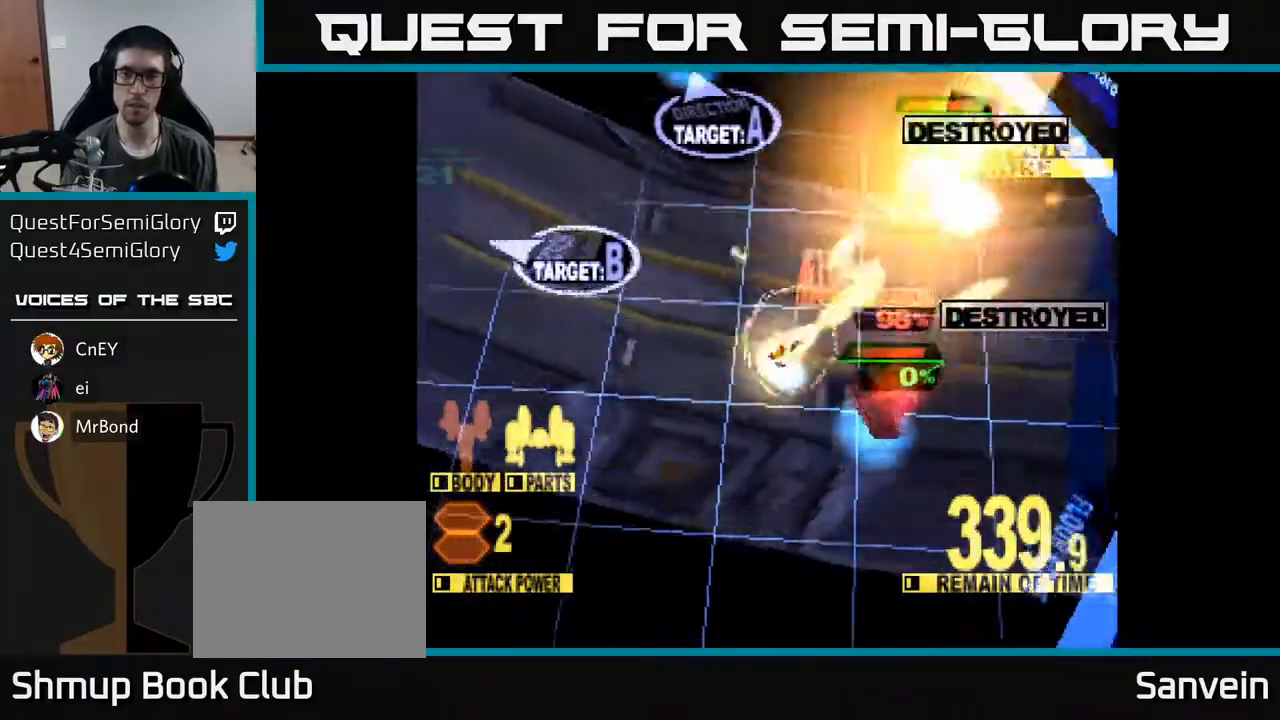
{"buttons": ["X", "DPAD_LEFT"], "right_stick": "center", "events": [[100, "DPAD_DOWN", "down"], [100, "X", "down"], [217, "A", "down"], [217, "DPAD_DOWN", "up"], [250, "X", "up"], [317, "A", "up"], [400, "A", "down"], [417, "X", "down"], [500, "A", "up"]]}
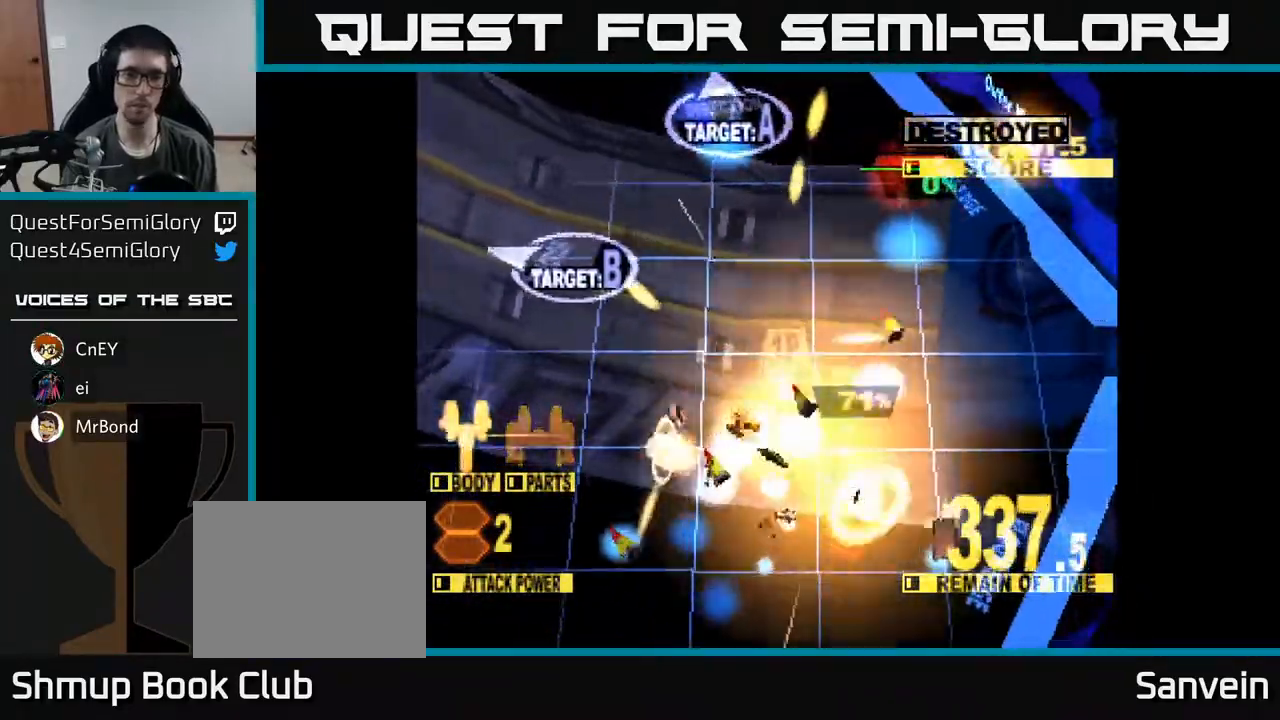
{"buttons": ["X", "DPAD_LEFT"], "right_stick": "center", "events": [[217, "DPAD_UP", "down"], [500, "DPAD_UP", "up"]]}
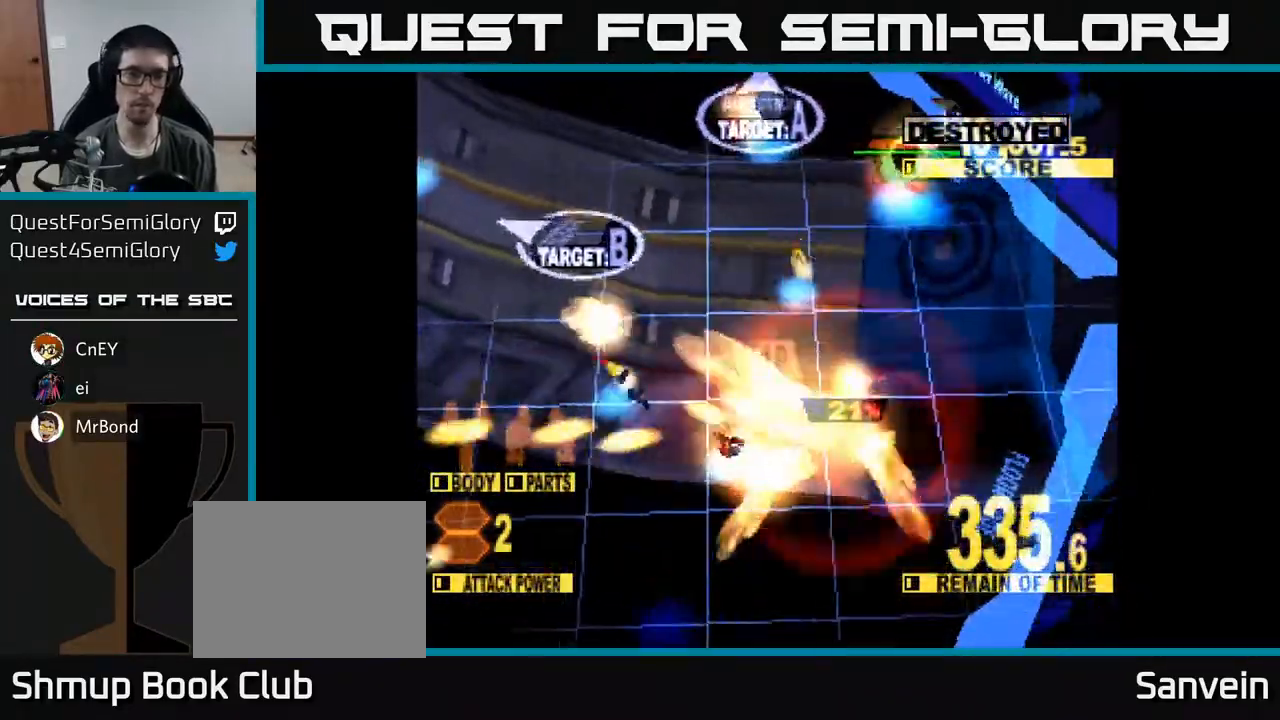
{"buttons": ["X", "DPAD_UP", "DPAD_LEFT"], "right_stick": "center", "events": [[33, "X", "up"], [117, "X", "down"], [500, "DPAD_UP", "down"]]}
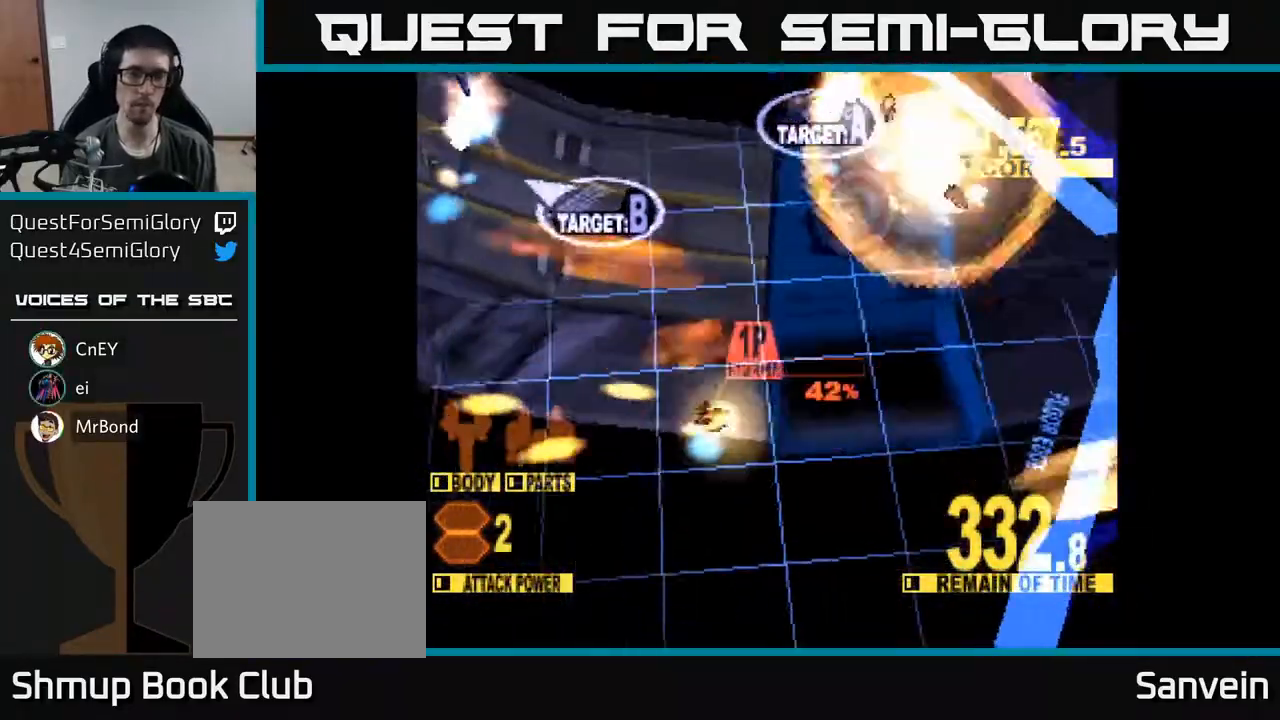
{"buttons": ["DPAD_UP"], "right_stick": "center", "events": [[117, "DPAD_LEFT", "up"], [433, "X", "up"]]}
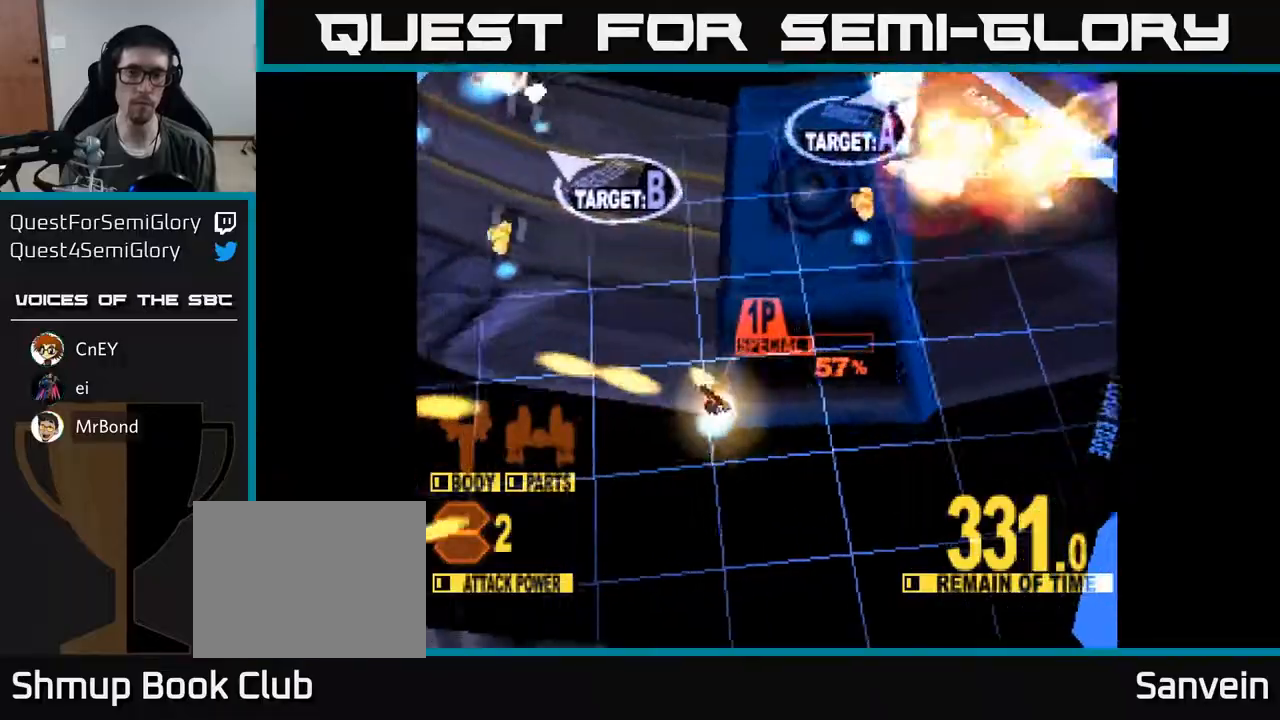
{"buttons": ["X", "DPAD_UP"], "right_stick": "center", "events": [[17, "X", "down"]]}
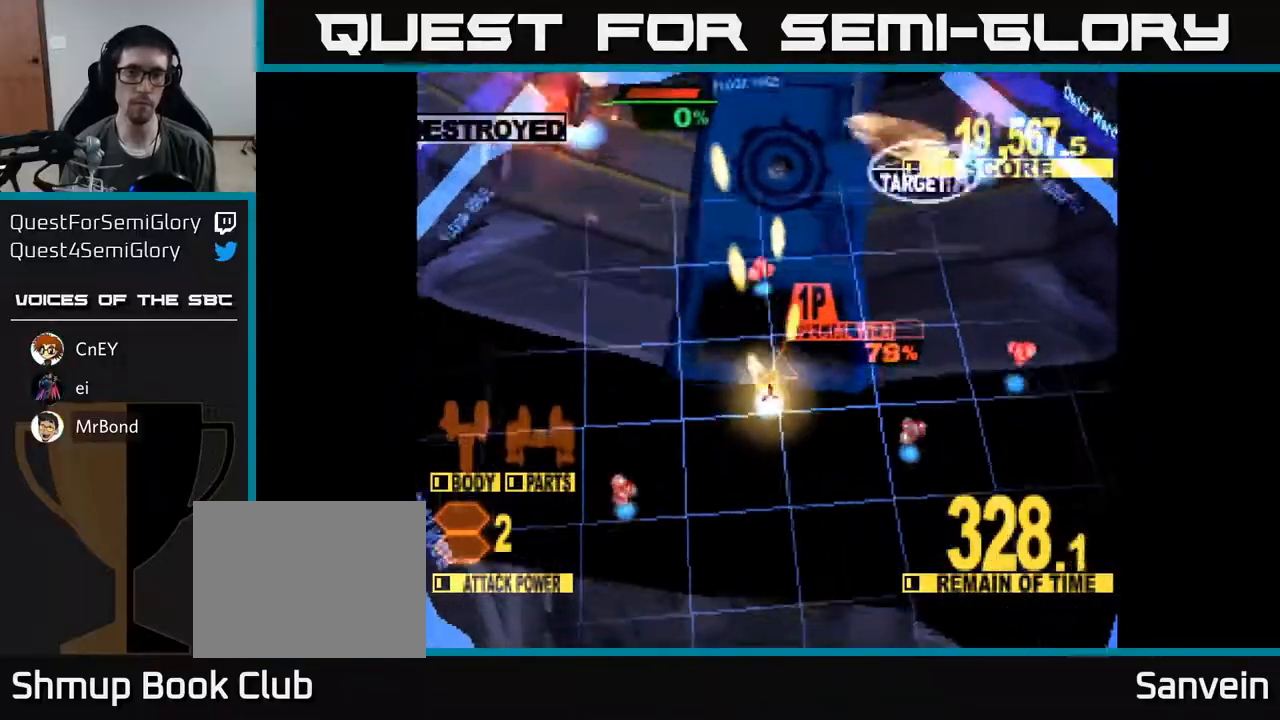
{"buttons": ["X", "DPAD_UP", "DPAD_RIGHT"], "right_stick": "center", "events": [[17, "DPAD_LEFT", "down"], [183, "DPAD_LEFT", "up"], [217, "DPAD_RIGHT", "down"], [467, "DPAD_RIGHT", "up"], [500, "DPAD_RIGHT", "down"]]}
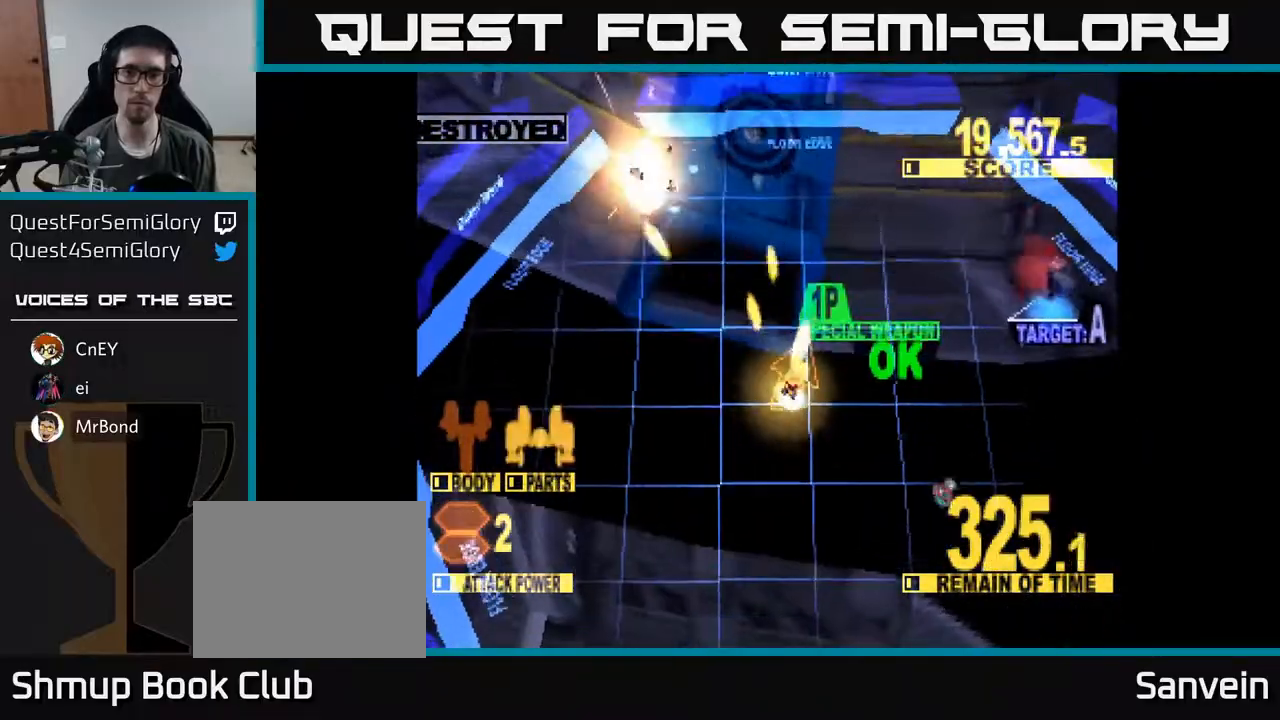
{"buttons": ["X", "DPAD_DOWN", "DPAD_RIGHT"], "right_stick": "center", "events": [[33, "X", "up"], [67, "DPAD_UP", "up"], [133, "DPAD_DOWN", "down"], [300, "X", "down"]]}
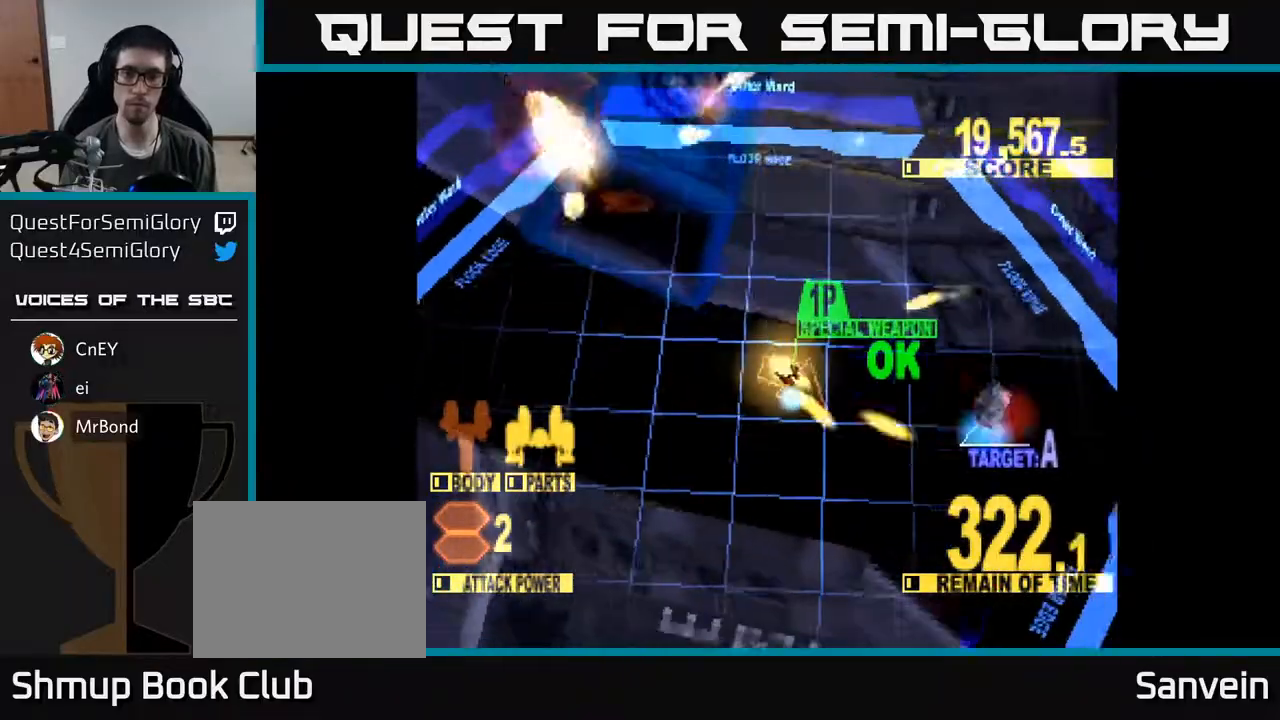
{"buttons": ["DPAD_DOWN", "DPAD_RIGHT"], "right_stick": "center", "events": [[500, "X", "up"]]}
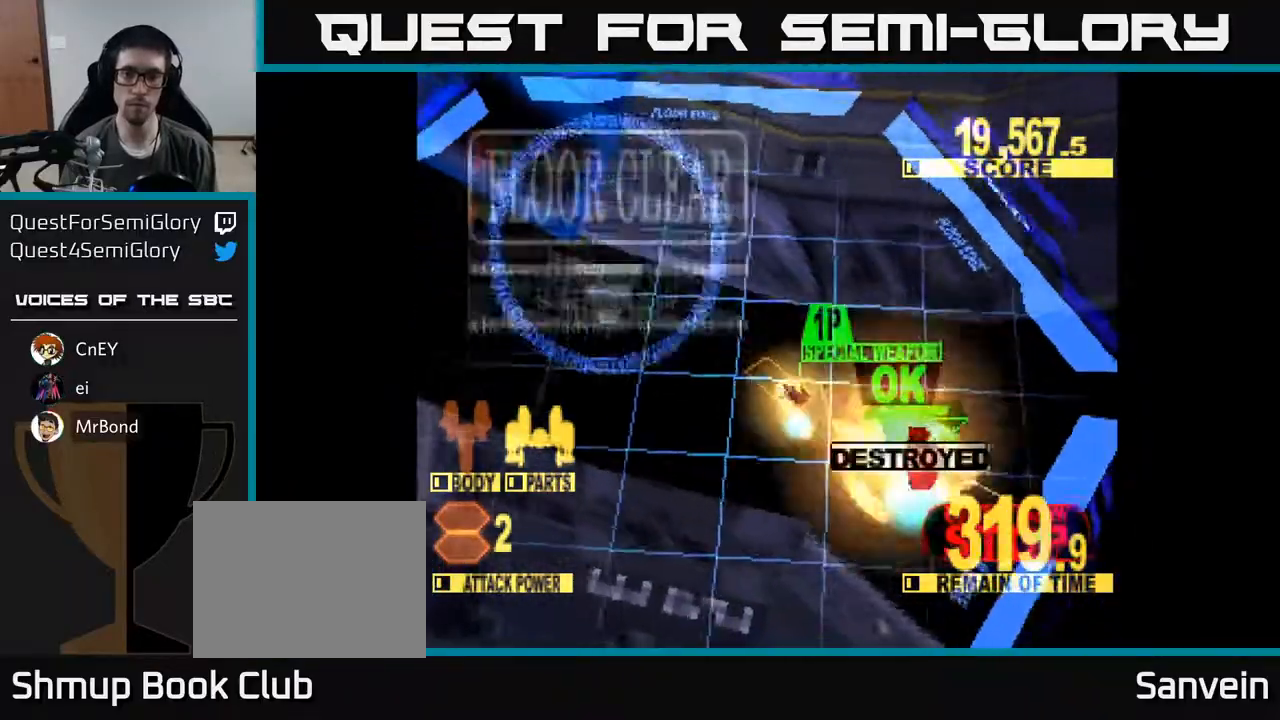
{"buttons": ["DPAD_RIGHT"], "right_stick": "center", "events": [[433, "DPAD_DOWN", "up"]]}
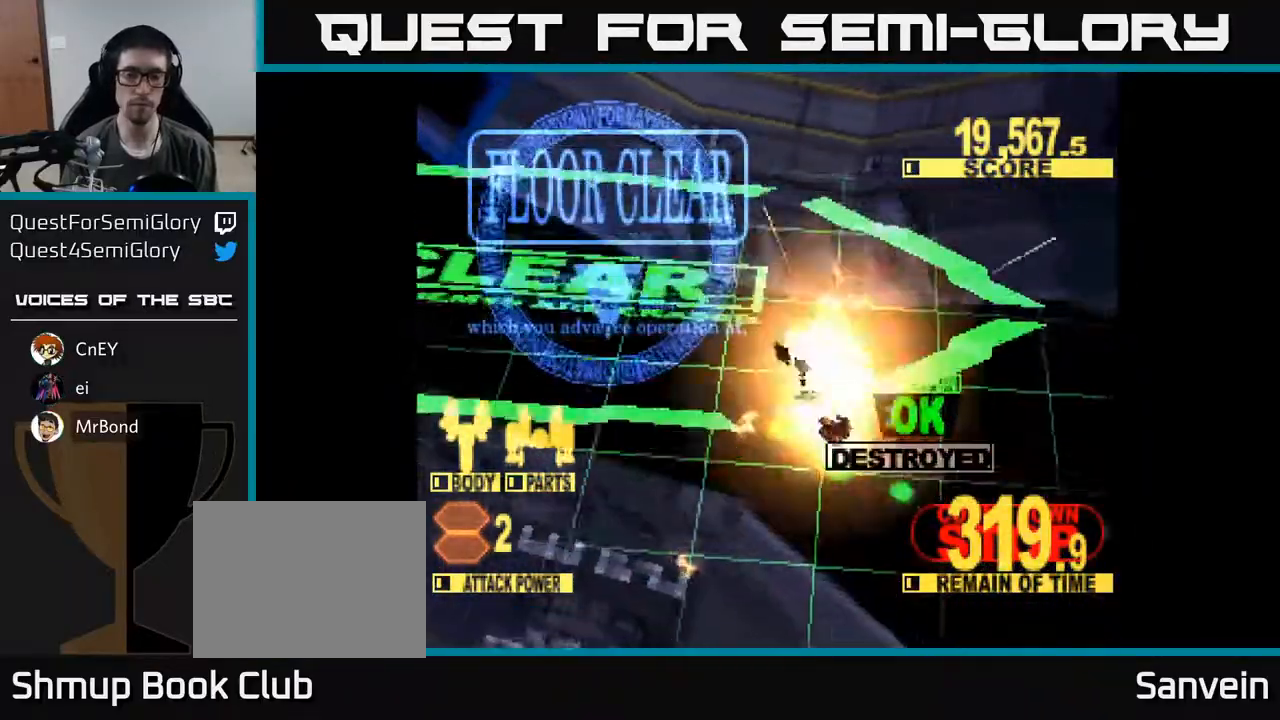
{"buttons": ["A", "X"], "right_stick": "center", "events": [[17, "X", "down"], [100, "DPAD_RIGHT", "up"], [383, "A", "down"], [383, "X", "up"], [500, "X", "down"]]}
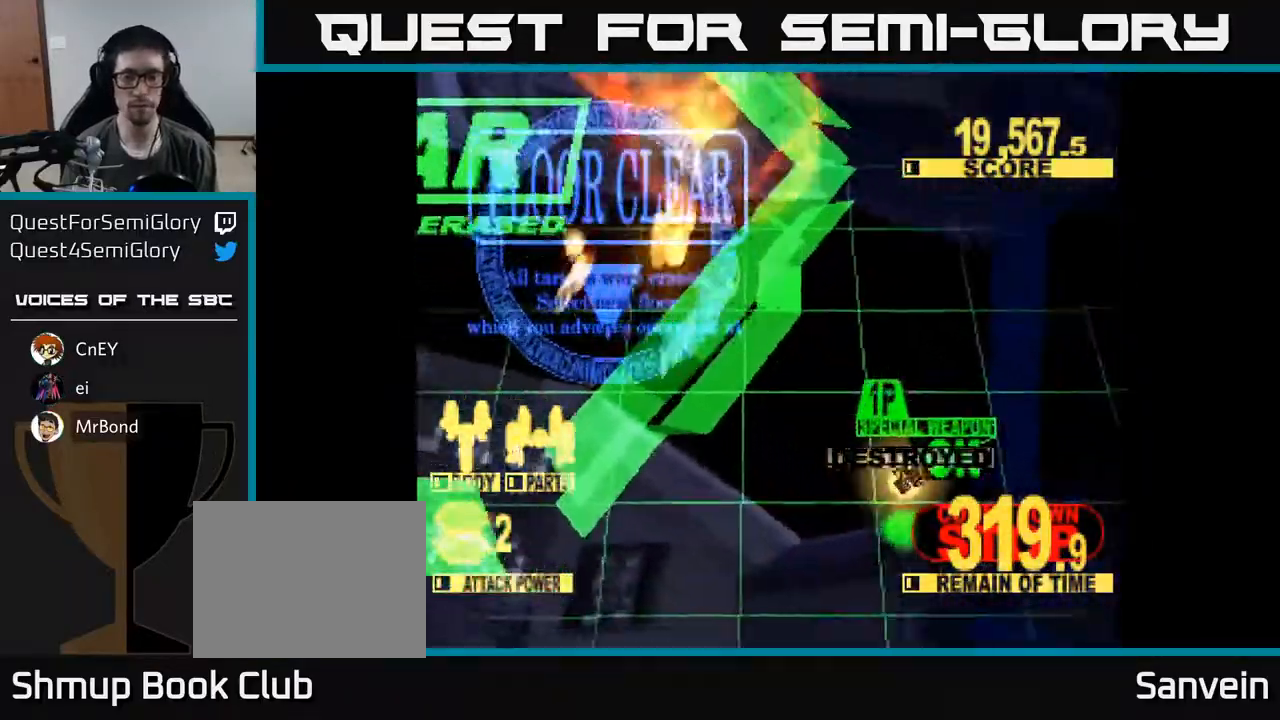
{"buttons": [], "right_stick": "center", "events": [[17, "A", "up"], [167, "X", "up"], [217, "A", "down"], [250, "A", "up"], [267, "X", "down"], [417, "X", "up"]]}
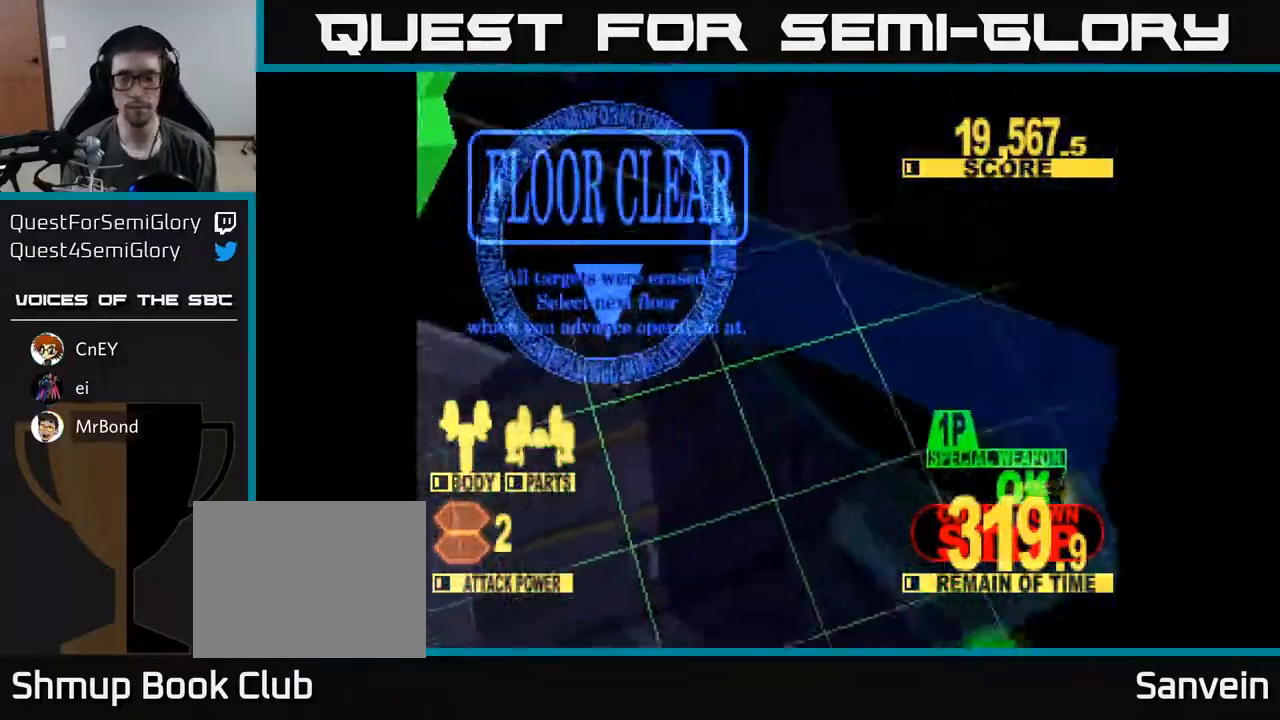
{"buttons": [], "right_stick": "center", "events": [[50, "X", "down"], [283, "X", "up"]]}
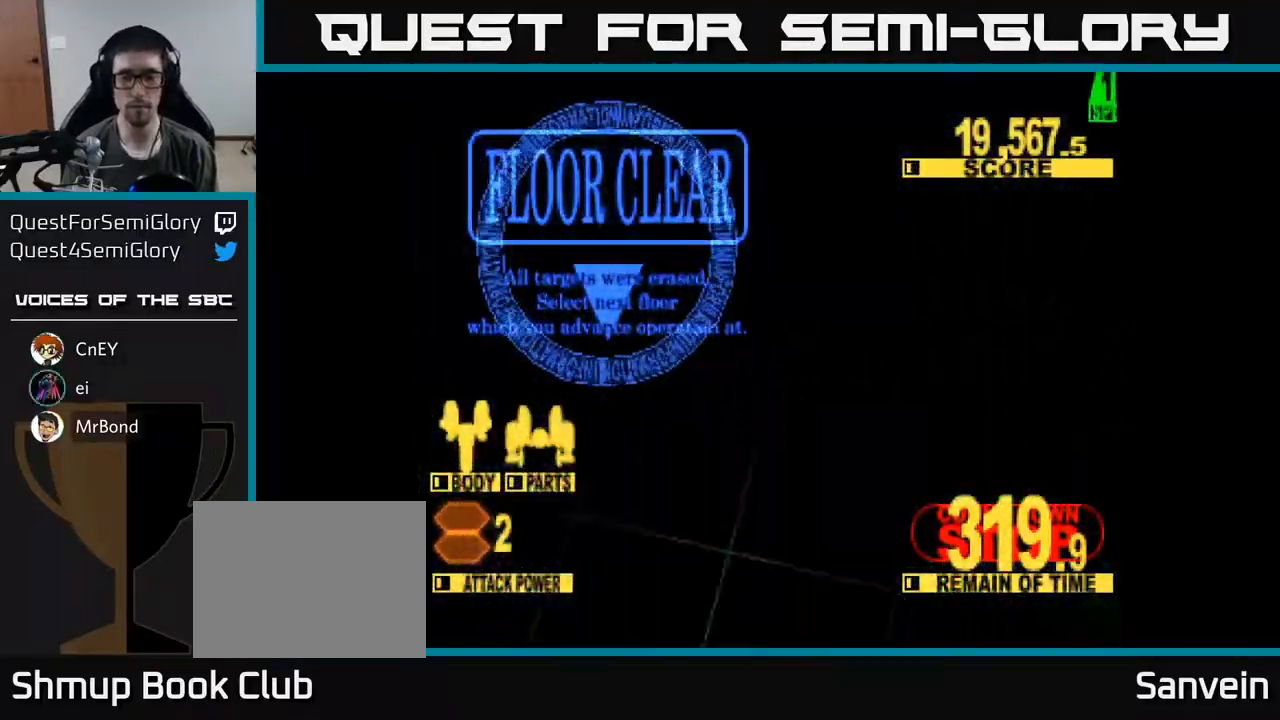
{"buttons": ["DPAD_UP"], "right_stick": "center", "events": [[17, "DPAD_UP", "down"]]}
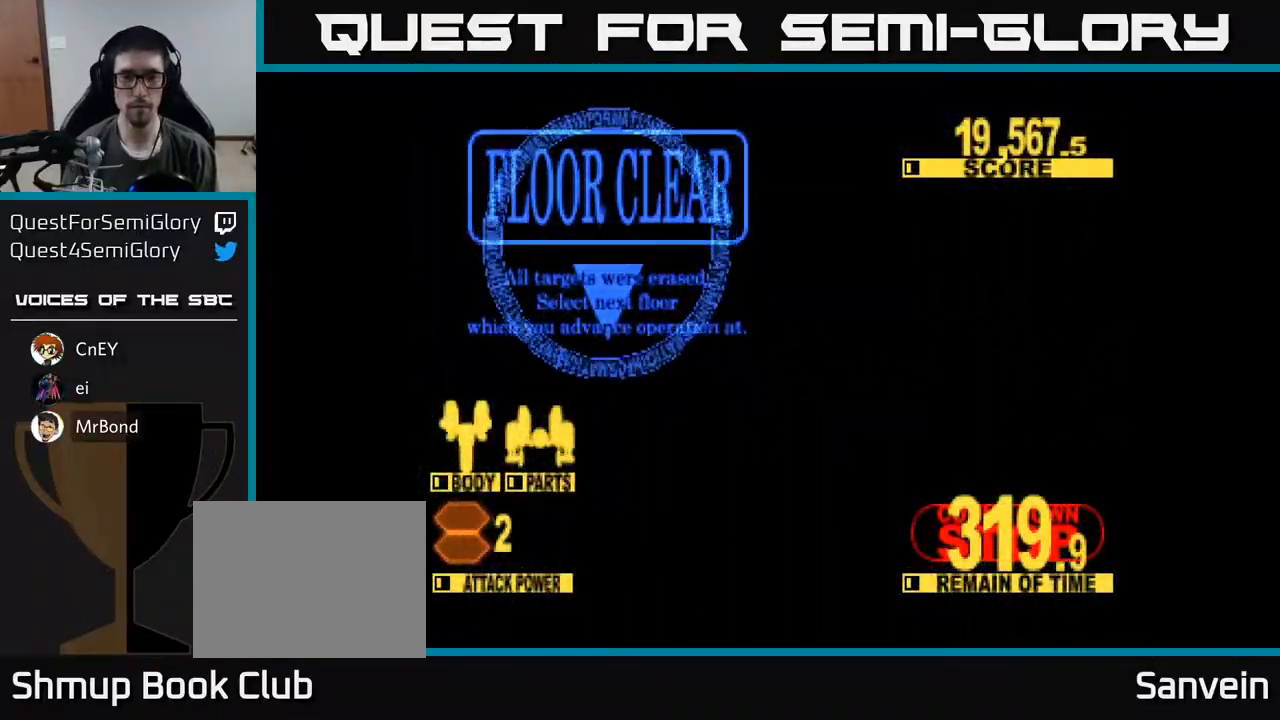
{"buttons": ["DPAD_UP", "DPAD_LEFT"], "right_stick": "center", "events": [[133, "DPAD_UP", "up"], [417, "DPAD_LEFT", "down"], [450, "DPAD_UP", "down"]]}
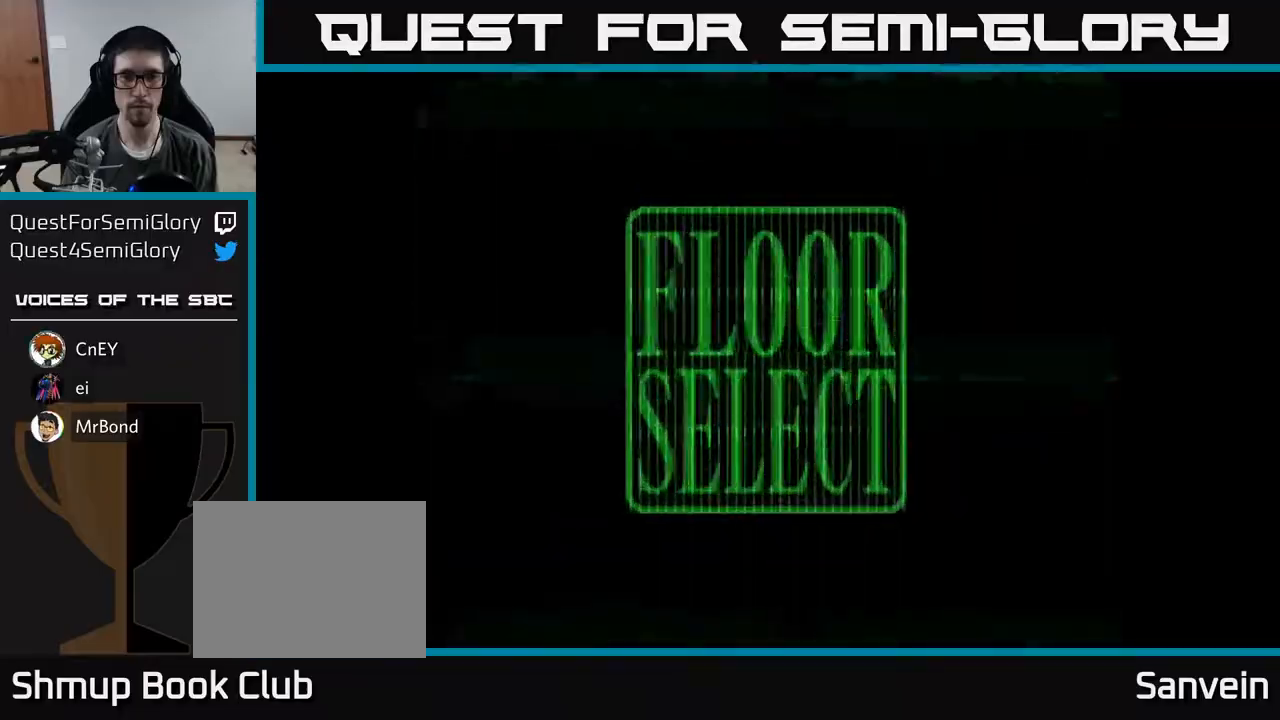
{"buttons": ["DPAD_UP"], "right_stick": "center", "events": [[17, "DPAD_LEFT", "up"], [83, "DPAD_UP", "up"], [417, "DPAD_UP", "down"]]}
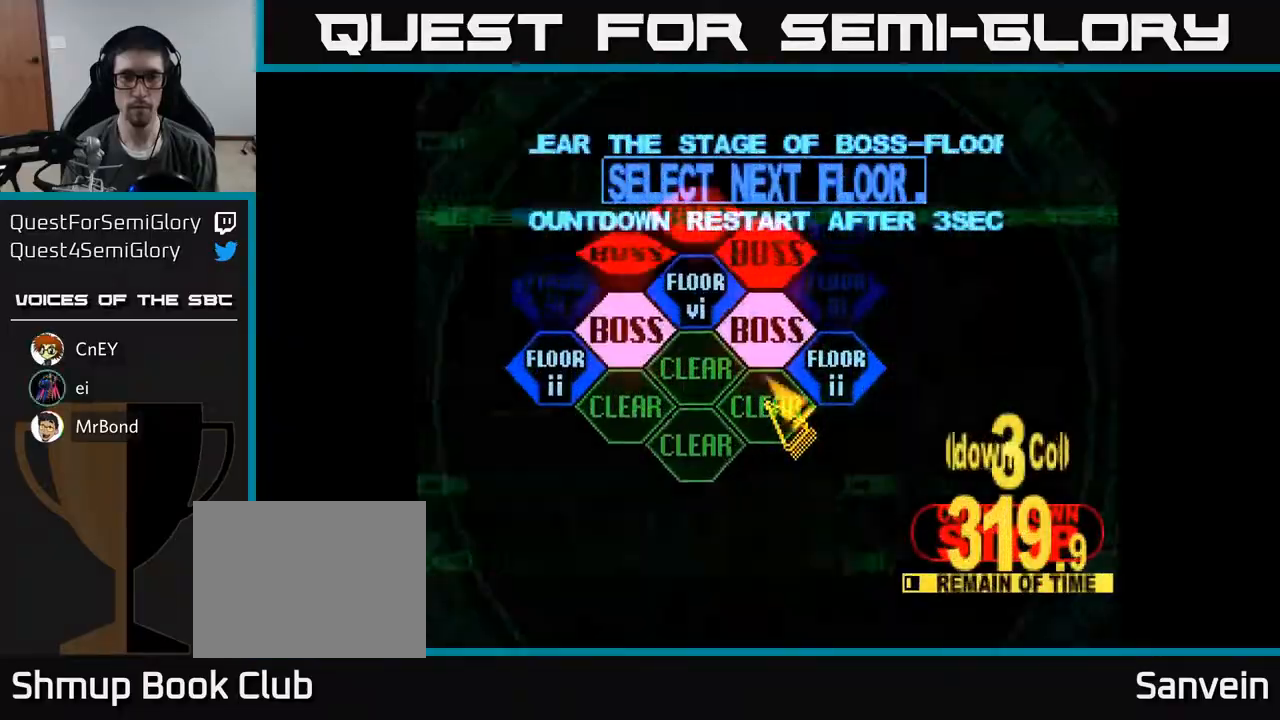
{"buttons": ["A"], "right_stick": "center", "events": [[67, "DPAD_LEFT", "down"], [133, "DPAD_UP", "up"], [250, "DPAD_UP", "down"], [300, "DPAD_LEFT", "up"], [417, "DPAD_UP", "up"], [450, "A", "down"]]}
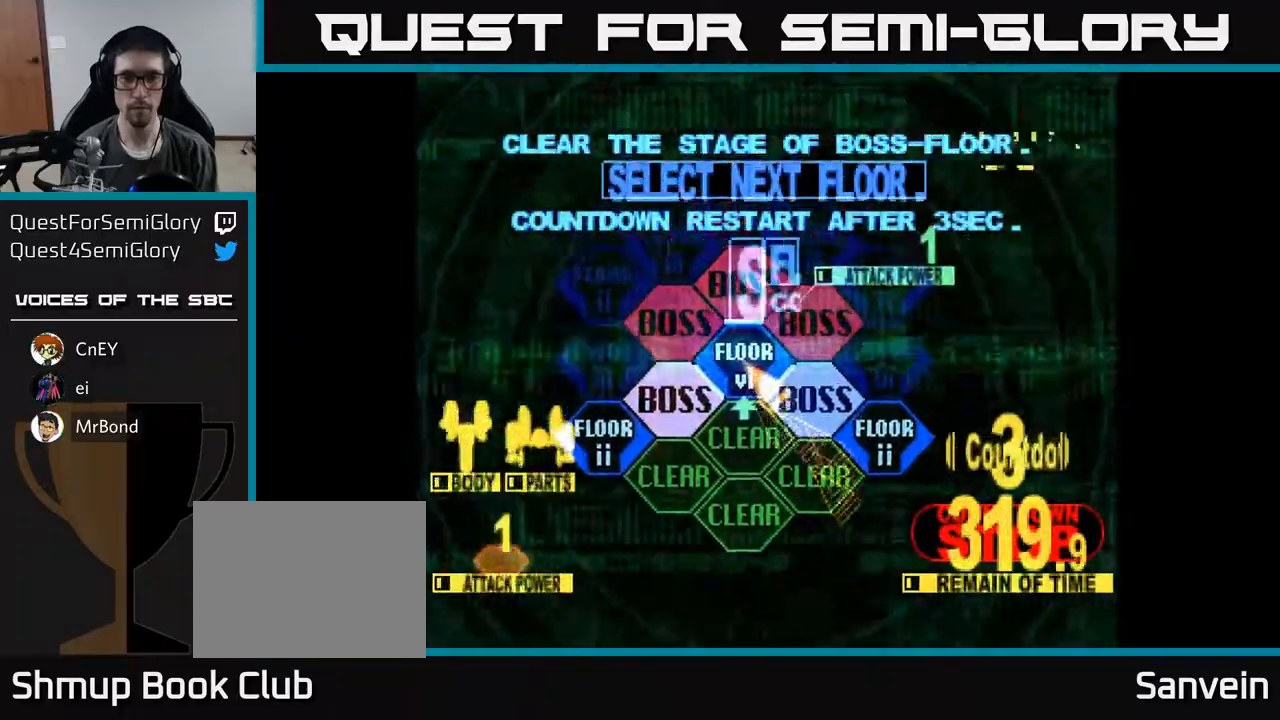
{"buttons": ["DPAD_UP"], "right_stick": "center", "events": [[50, "A", "up"], [250, "DPAD_UP", "down"]]}
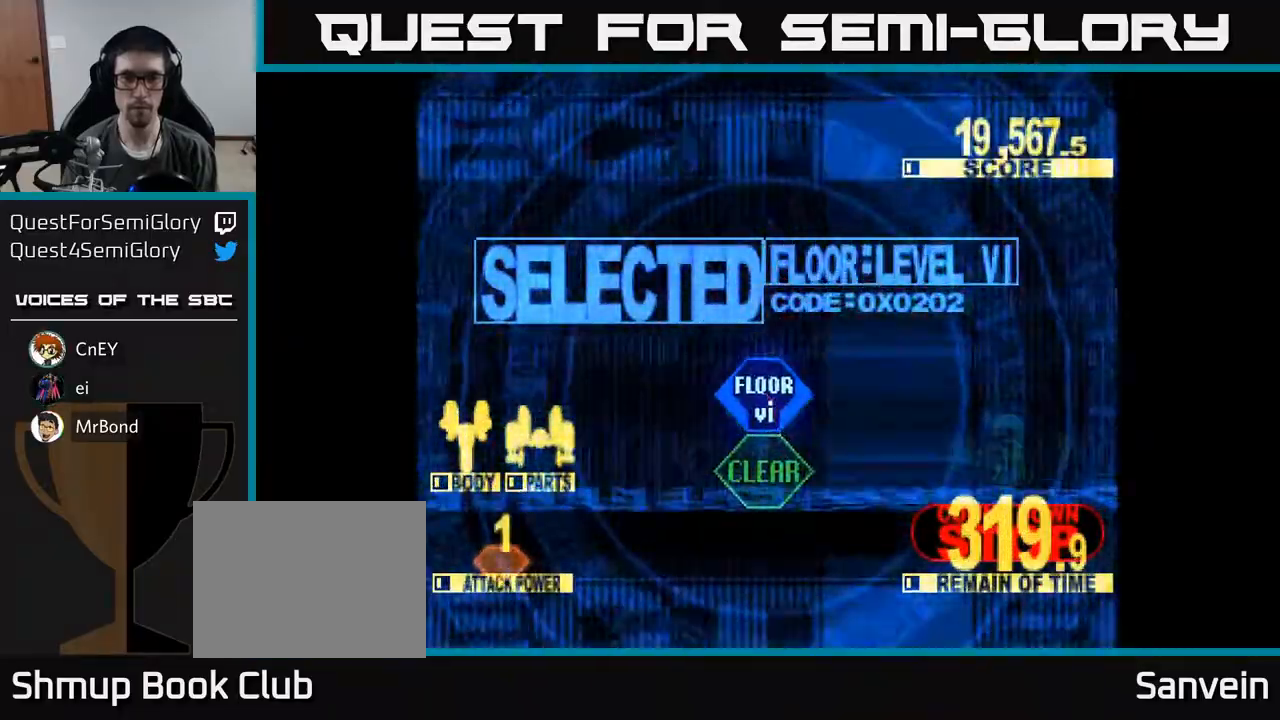
{"buttons": ["X", "DPAD_UP"], "right_stick": "center", "events": [[217, "X", "down"]]}